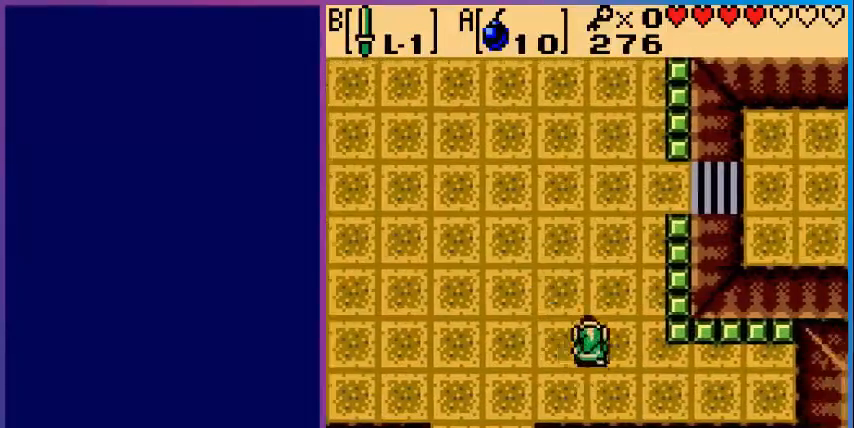
Gameplay with a controller (Nintendo layout); each line is a JSON object with the inputs held at the frame after it. "events" lists button and stick changes between this image and that frame as [ms after this image, input, new state], when the widget could be followed in between. Not read: L3 R3.
{"buttons": ["DPAD_UP", "DPAD_RIGHT"], "events": [[120, "DPAD_RIGHT", "down"]]}
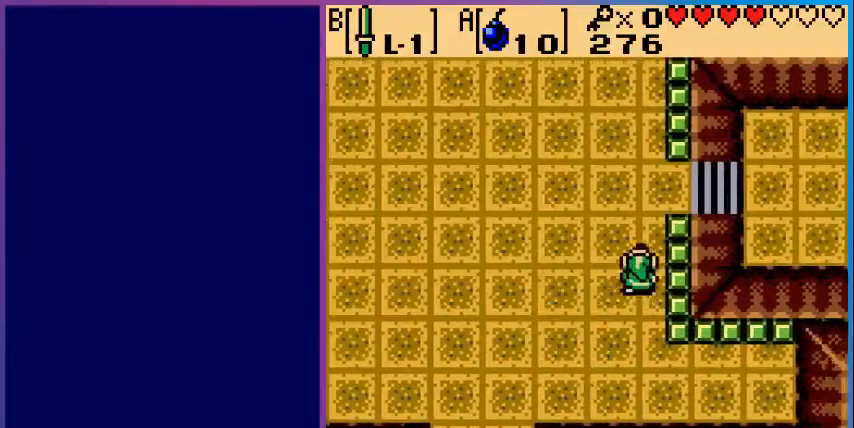
{"buttons": ["DPAD_UP", "DPAD_RIGHT"], "events": []}
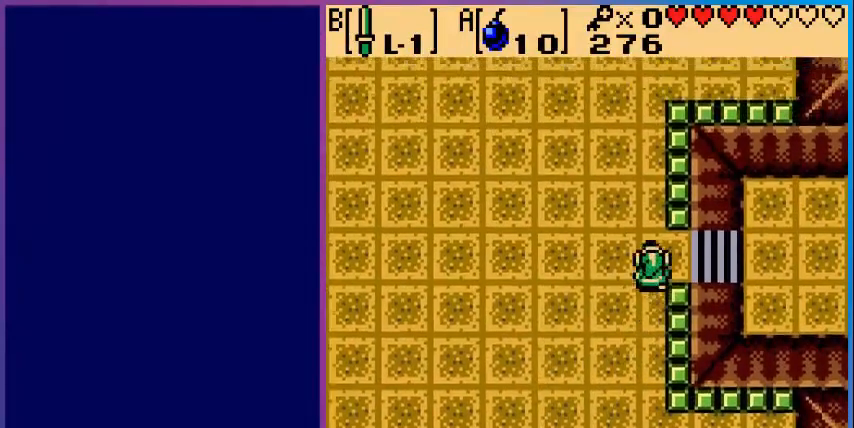
{"buttons": ["DPAD_RIGHT"], "events": [[40, "DPAD_UP", "up"]]}
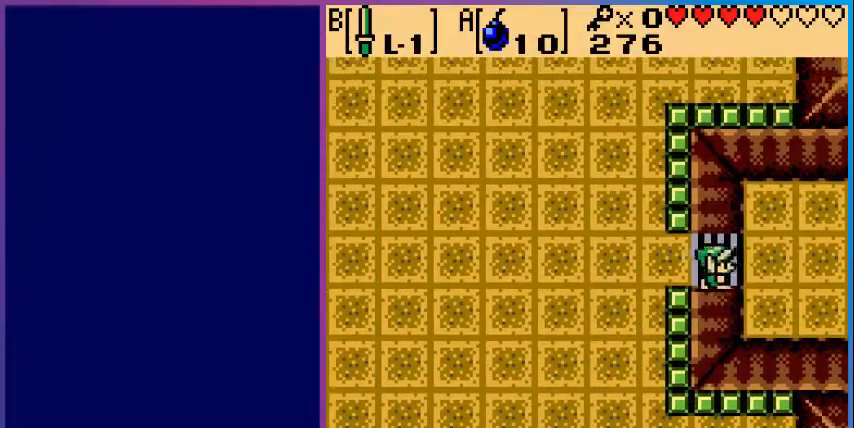
{"buttons": ["DPAD_RIGHT"], "events": []}
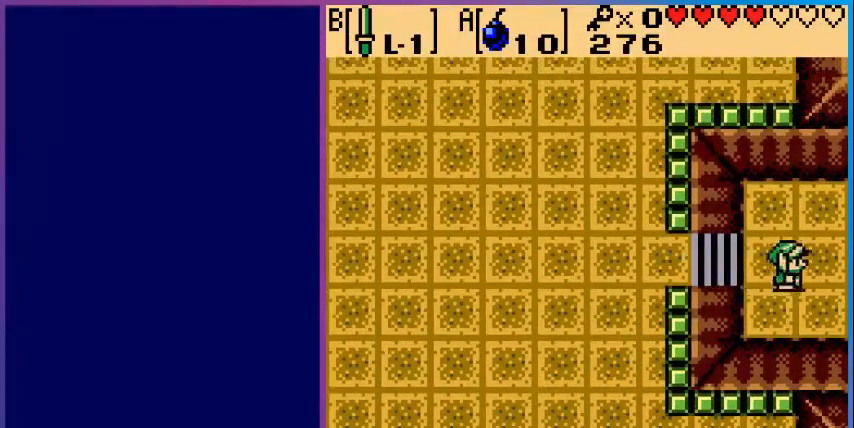
{"buttons": [], "events": [[480, "DPAD_RIGHT", "up"]]}
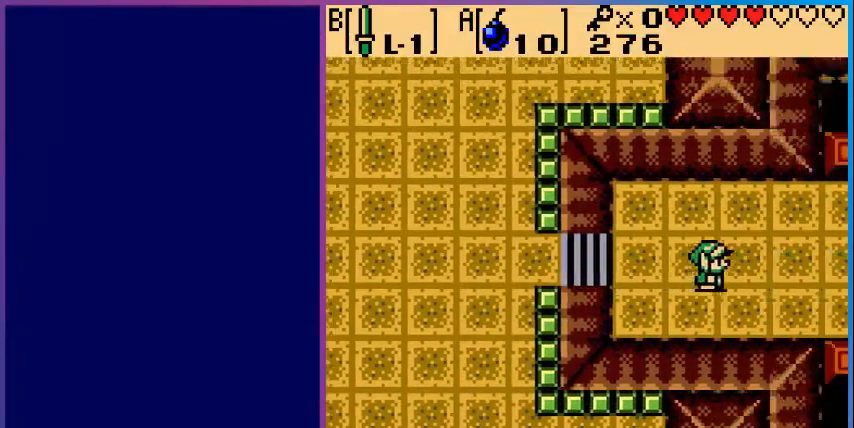
{"buttons": [], "events": []}
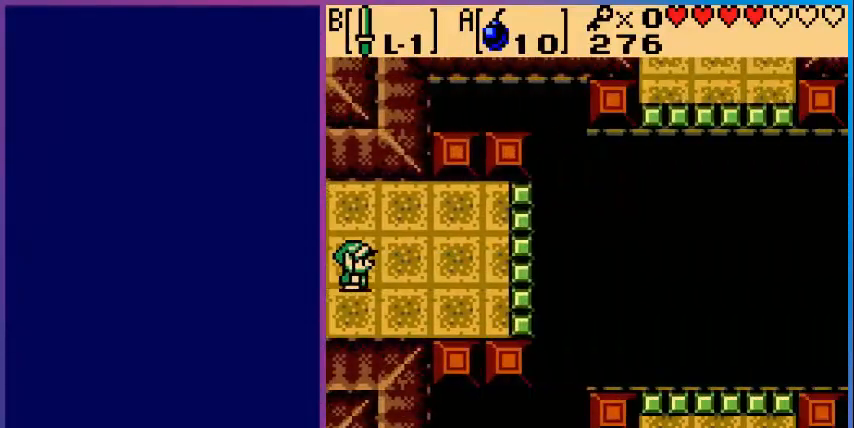
{"buttons": ["DPAD_LEFT"], "events": [[280, "DPAD_LEFT", "down"]]}
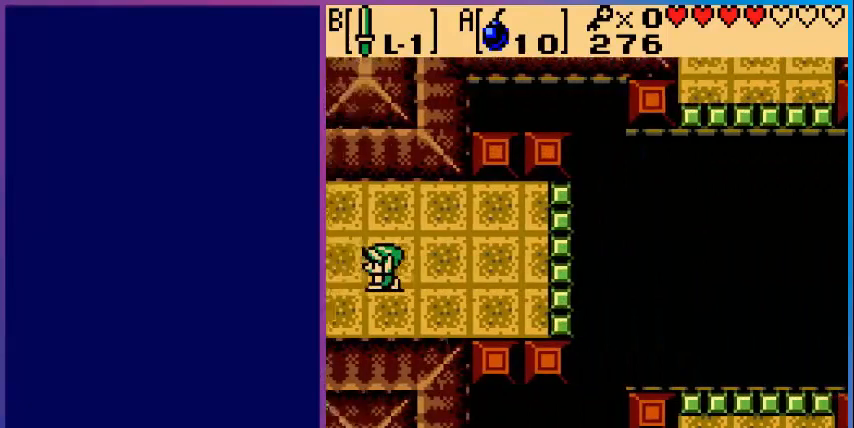
{"buttons": ["DPAD_LEFT"], "events": [[200, "DPAD_LEFT", "up"], [400, "DPAD_LEFT", "down"]]}
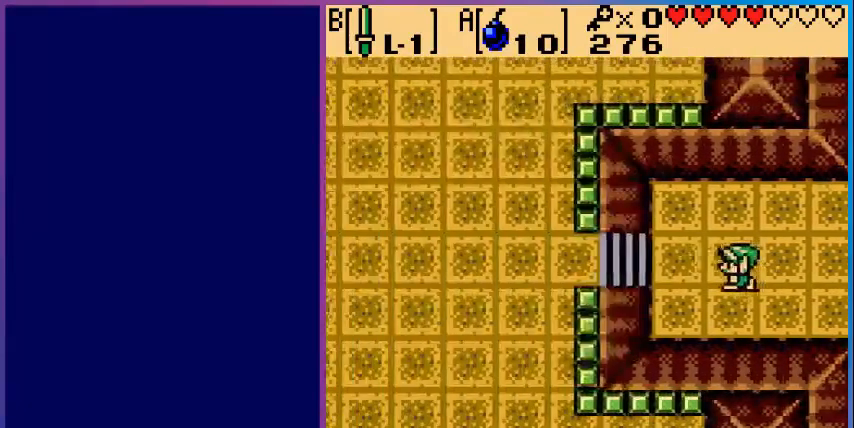
{"buttons": ["DPAD_LEFT"], "events": []}
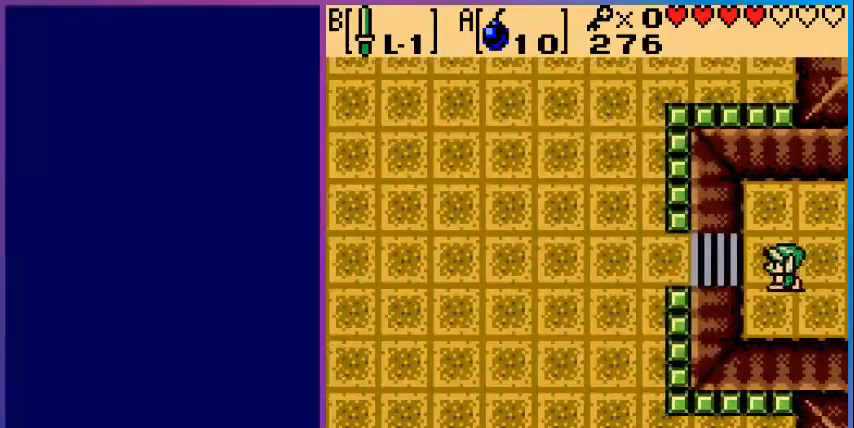
{"buttons": ["DPAD_LEFT"], "events": []}
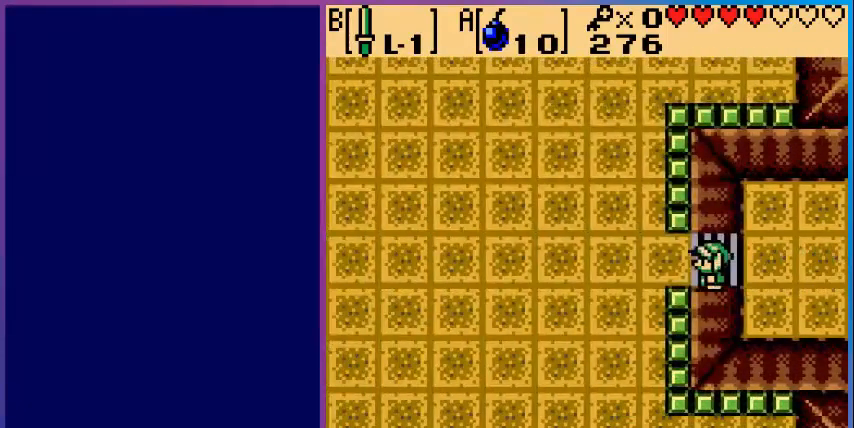
{"buttons": ["DPAD_DOWN", "DPAD_LEFT"], "events": [[80, "DPAD_DOWN", "down"]]}
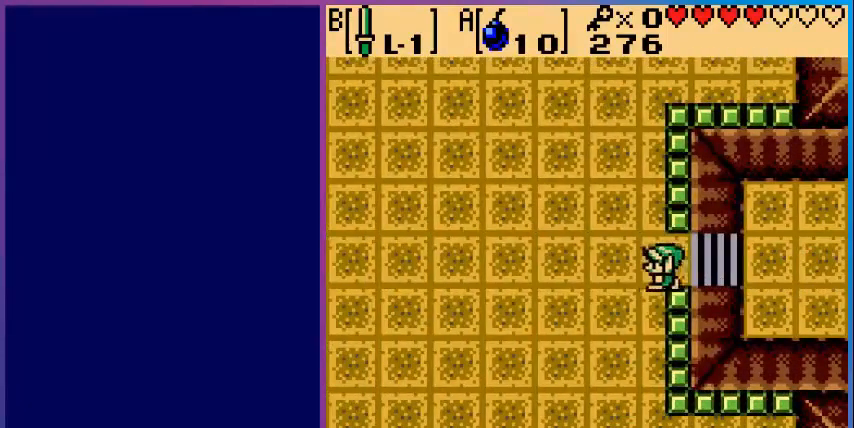
{"buttons": ["DPAD_DOWN", "DPAD_LEFT"], "events": []}
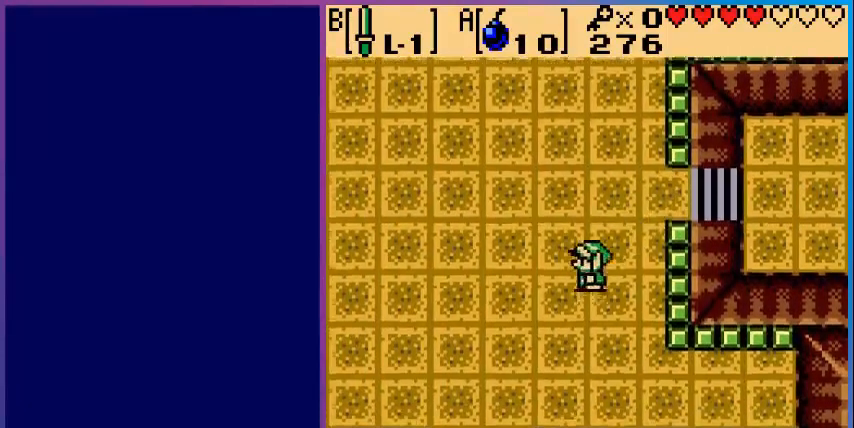
{"buttons": ["DPAD_DOWN", "DPAD_LEFT"], "events": []}
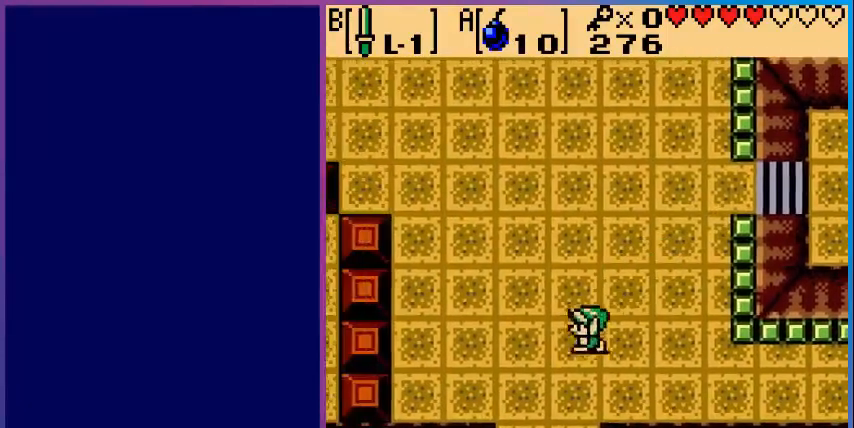
{"buttons": ["DPAD_DOWN"], "events": [[280, "DPAD_LEFT", "up"]]}
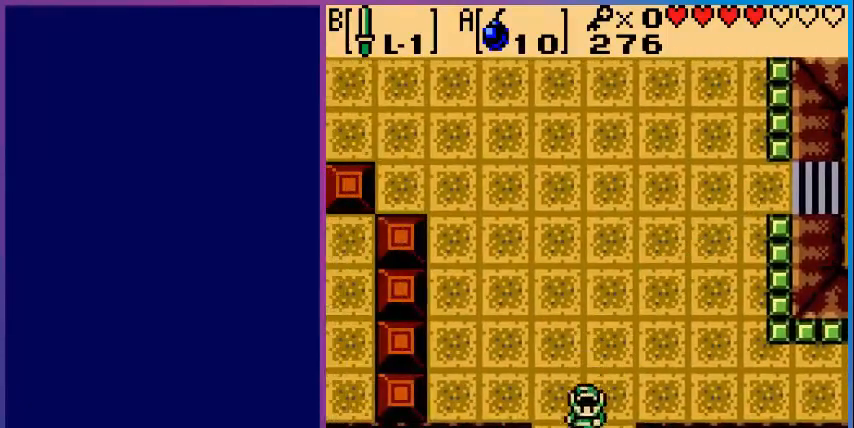
{"buttons": ["DPAD_DOWN"], "events": []}
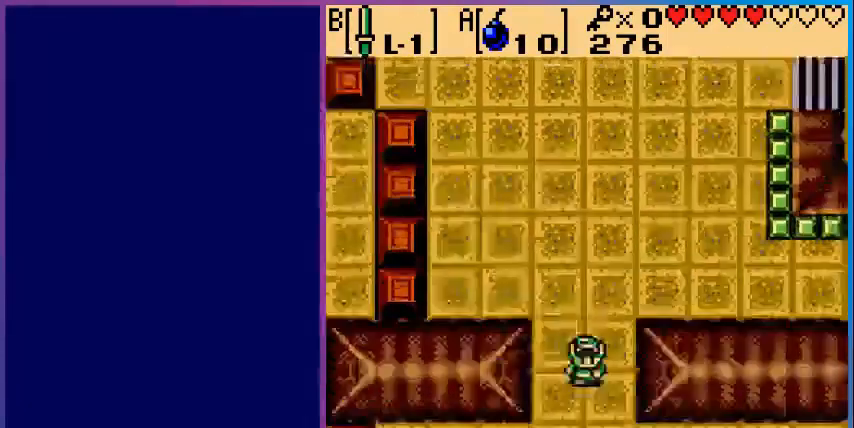
{"buttons": ["DPAD_DOWN"], "events": [[160, "DPAD_DOWN", "up"], [440, "DPAD_DOWN", "down"]]}
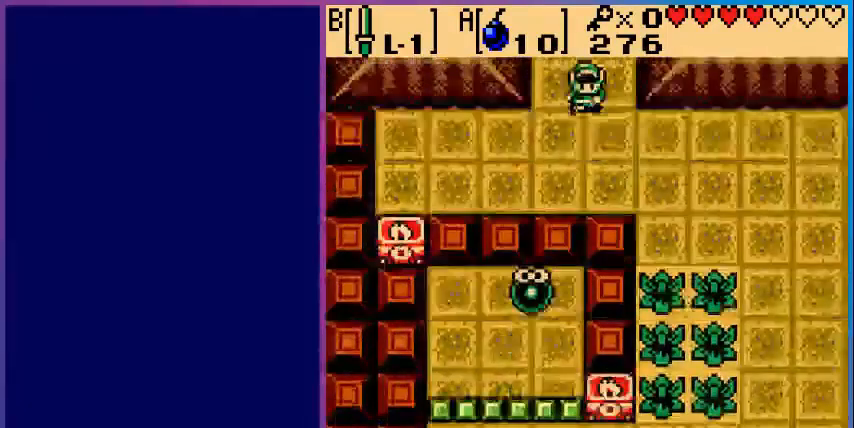
{"buttons": ["DPAD_RIGHT"], "events": [[360, "DPAD_RIGHT", "down"], [440, "DPAD_DOWN", "up"]]}
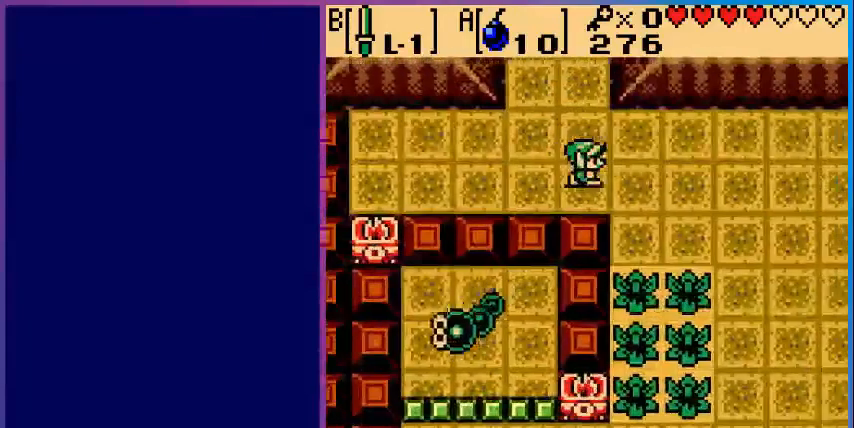
{"buttons": ["DPAD_DOWN", "DPAD_RIGHT"], "events": [[400, "DPAD_DOWN", "down"]]}
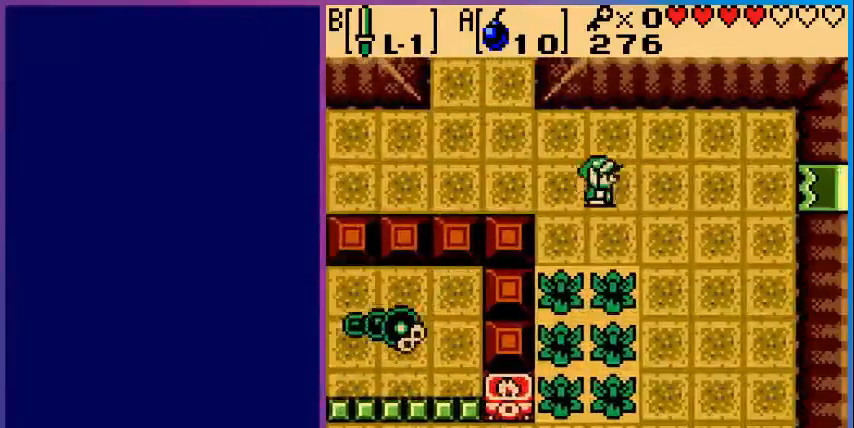
{"buttons": ["DPAD_DOWN", "DPAD_RIGHT"], "events": []}
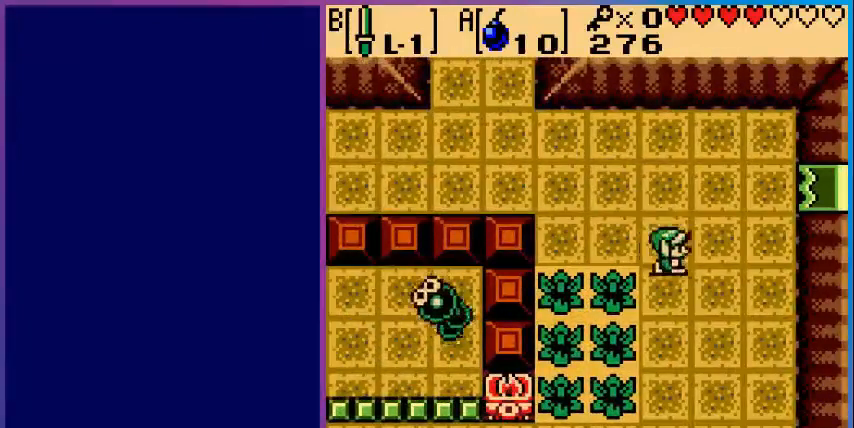
{"buttons": ["DPAD_LEFT"], "events": [[120, "DPAD_RIGHT", "up"], [400, "DPAD_DOWN", "up"], [400, "DPAD_LEFT", "down"]]}
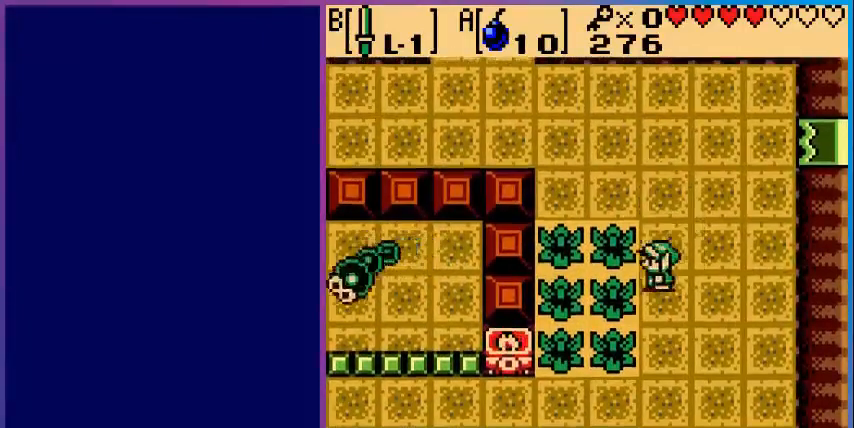
{"buttons": ["B", "DPAD_DOWN"], "events": [[80, "B", "down"], [80, "DPAD_LEFT", "up"], [280, "DPAD_DOWN", "down"]]}
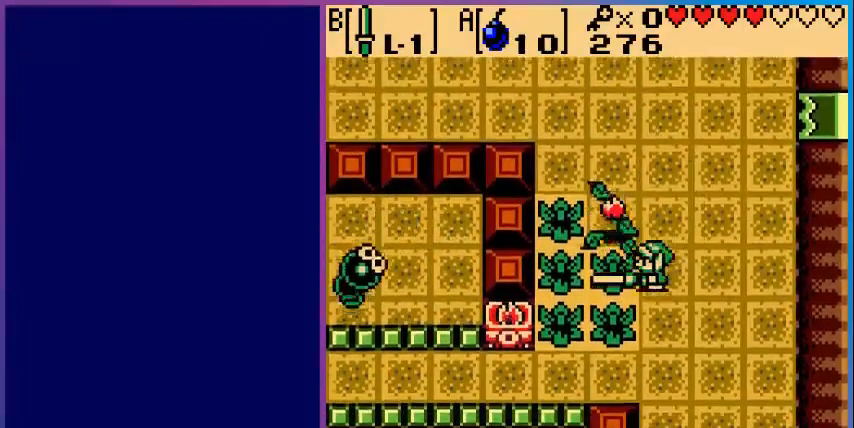
{"buttons": ["B", "DPAD_UP"], "events": [[160, "DPAD_DOWN", "up"], [240, "DPAD_UP", "down"]]}
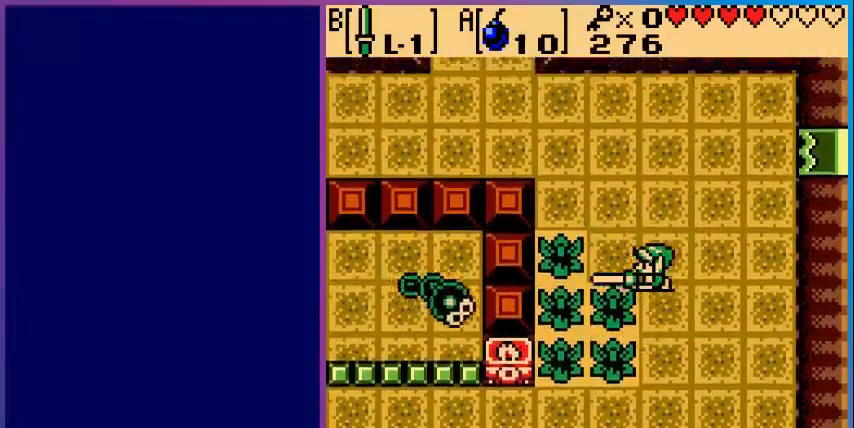
{"buttons": ["B", "DPAD_RIGHT"], "events": [[80, "DPAD_UP", "up"], [120, "DPAD_LEFT", "down"], [280, "DPAD_LEFT", "up"], [400, "DPAD_RIGHT", "down"]]}
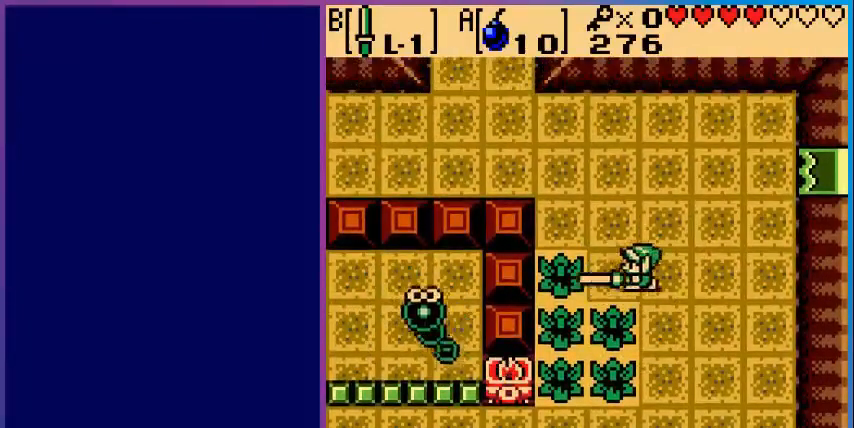
{"buttons": ["B", "DPAD_LEFT"], "events": [[160, "DPAD_DOWN", "down"], [200, "DPAD_RIGHT", "up"], [440, "DPAD_LEFT", "down"], [520, "DPAD_DOWN", "up"]]}
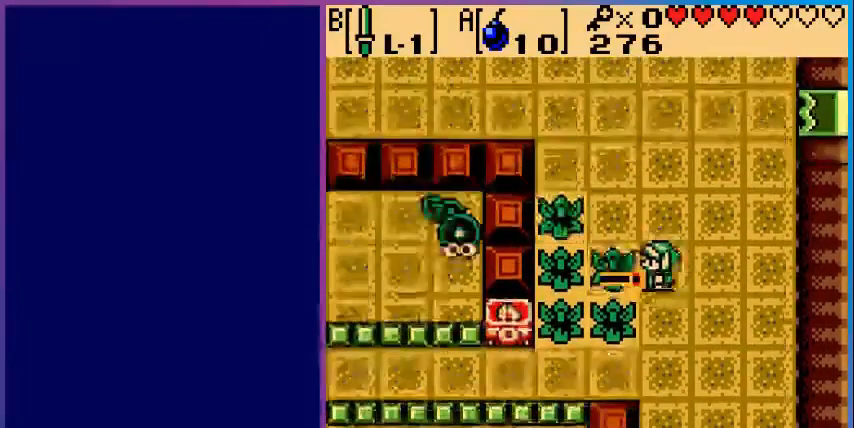
{"buttons": ["B"], "events": [[440, "DPAD_LEFT", "up"]]}
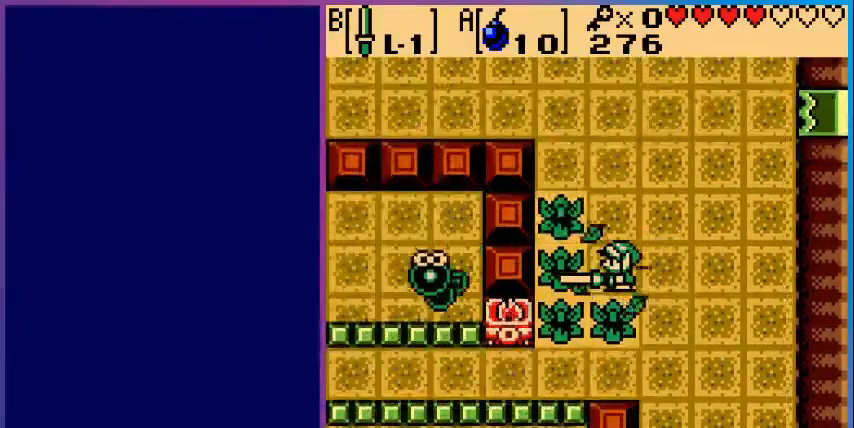
{"buttons": ["B"], "events": [[280, "DPAD_LEFT", "down"], [360, "DPAD_LEFT", "up"]]}
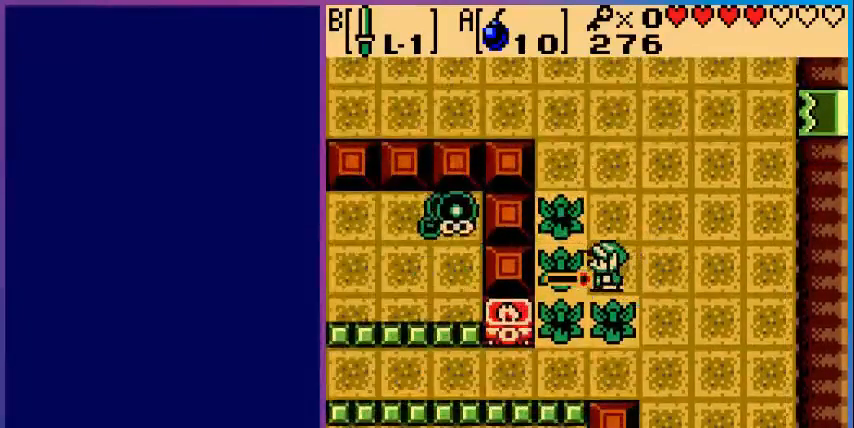
{"buttons": [], "events": [[80, "B", "up"]]}
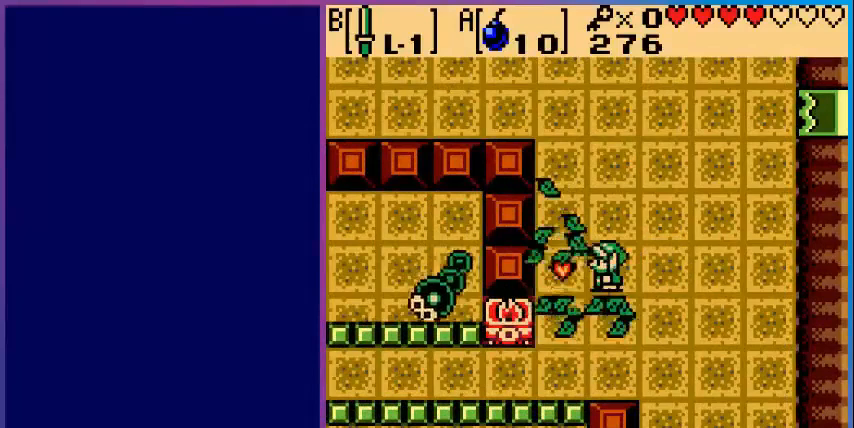
{"buttons": [], "events": [[400, "START", "down"], [520, "START", "up"]]}
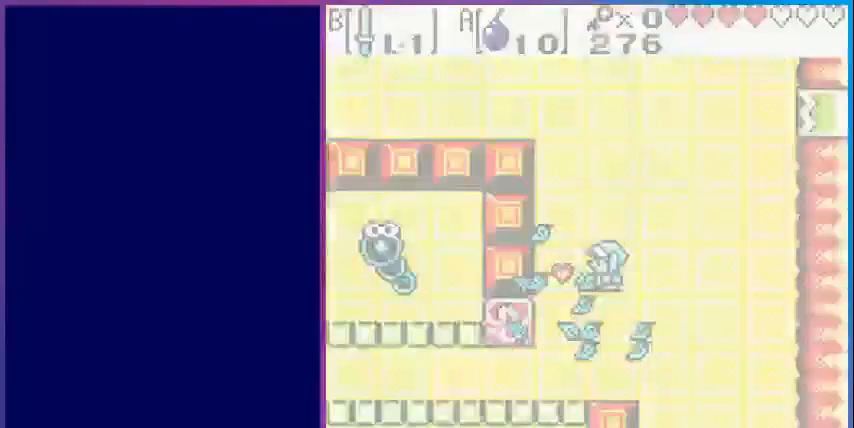
{"buttons": [], "events": []}
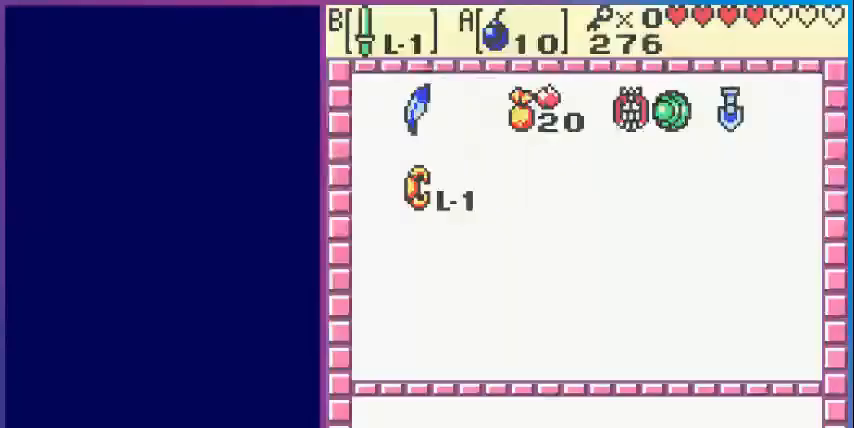
{"buttons": [], "events": [[240, "START", "down"], [400, "START", "up"]]}